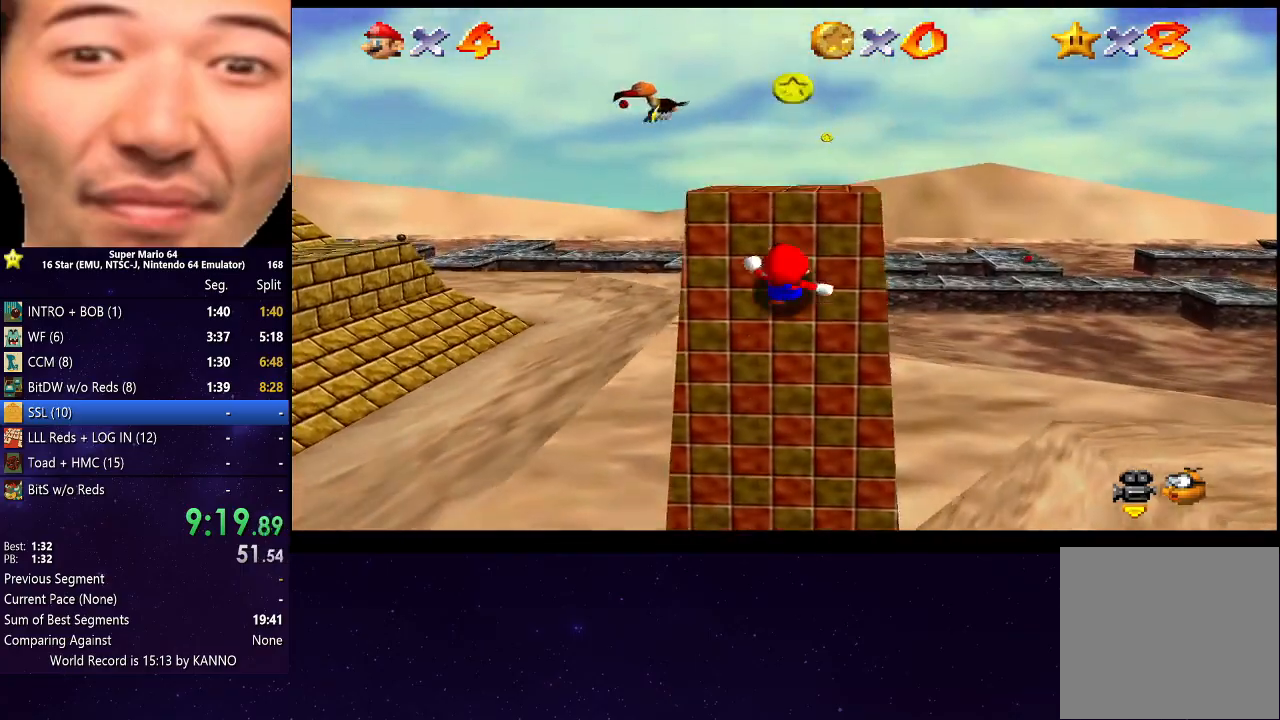
Gameplay with a controller (Xbox layout); each line is a JSON object with the inputs held at the frame after it. "events" lists button and stick changes between this image and that frame as [ms after this image, input, new state], when the widget could be followed in between. Not read: L3 R3.
{"buttons": ["A", "R2"], "left_stick": "up", "right_stick": "center", "events": [[300, "R2", "down"], [367, "A", "down"]]}
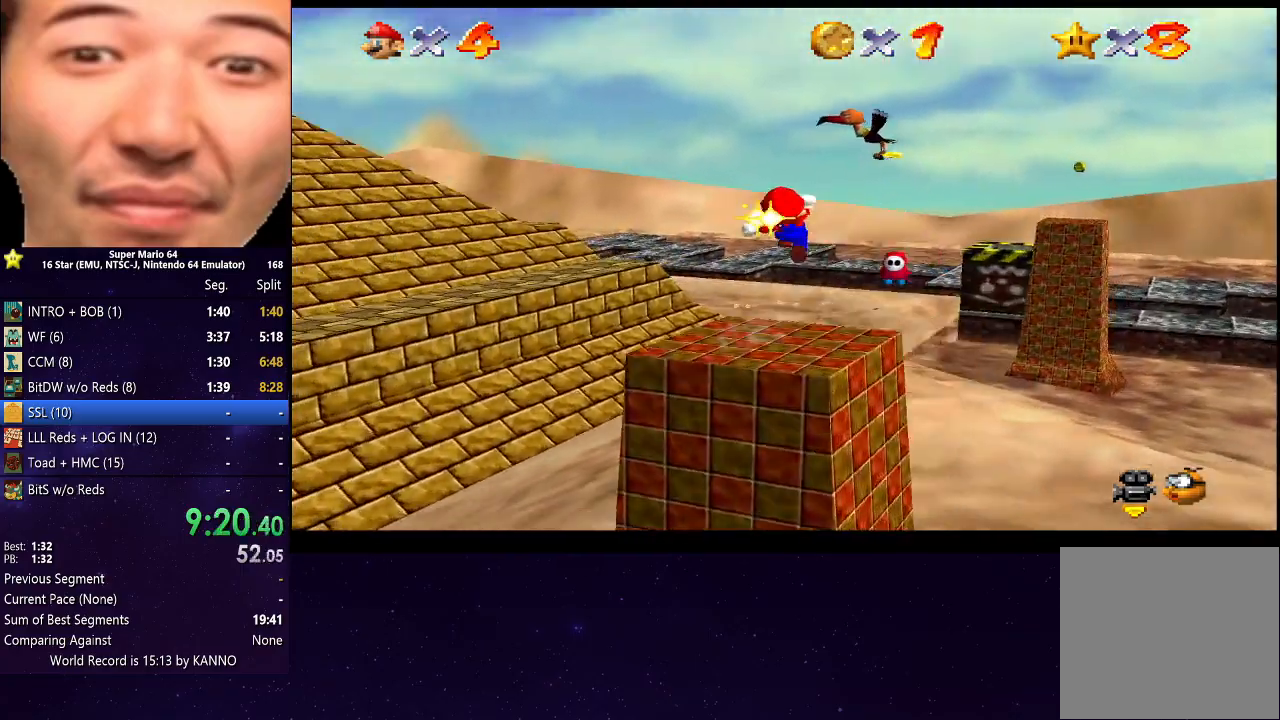
{"buttons": ["R2"], "left_stick": "down", "right_stick": "center", "events": [[33, "A", "up"], [267, "A", "down"], [267, "left_stick", "down"], [400, "A", "up"]]}
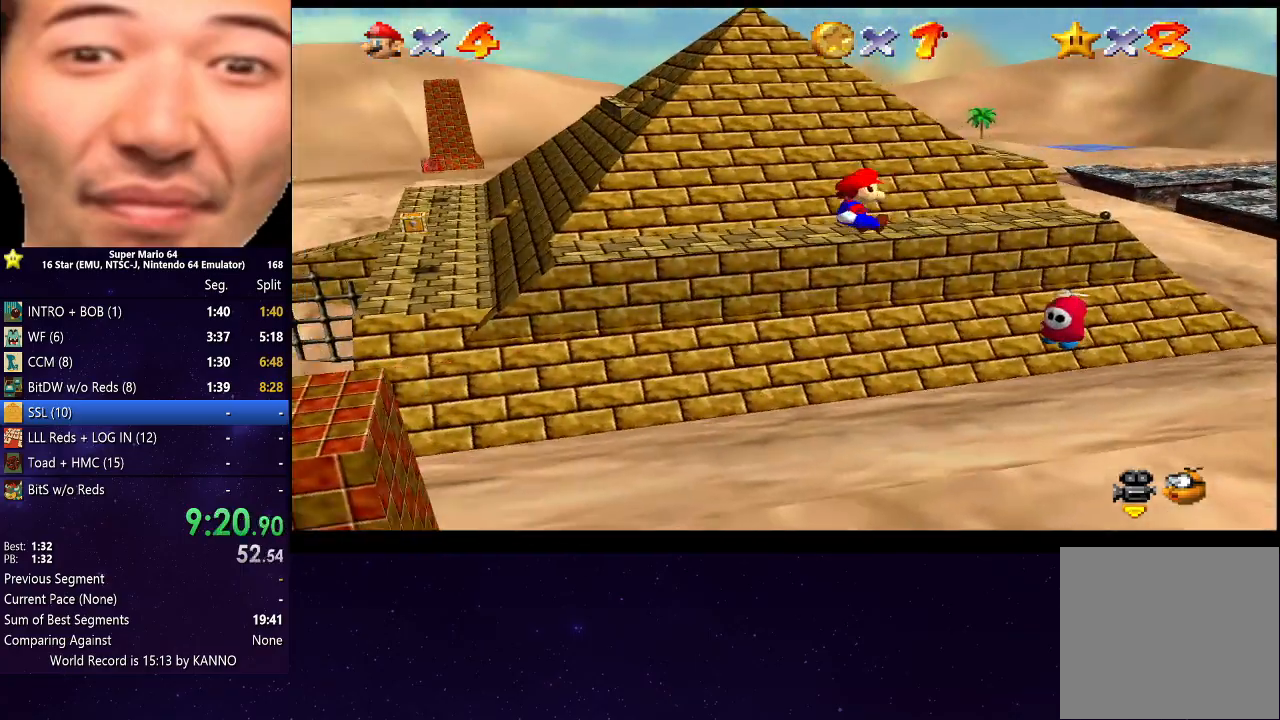
{"buttons": ["R2"], "left_stick": "up", "right_stick": "center", "events": [[133, "left_stick", "center"], [300, "left_stick", "up"], [400, "A", "down"], [500, "A", "up"]]}
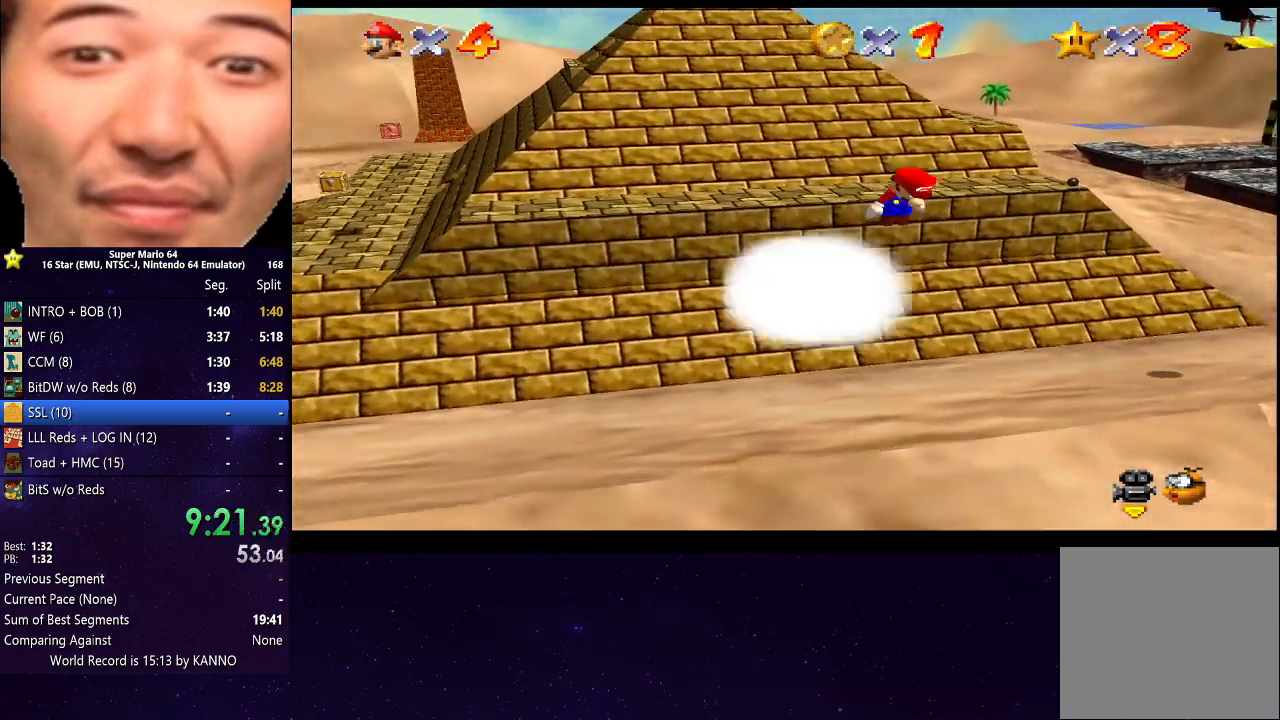
{"buttons": ["A", "R2"], "left_stick": "up", "right_stick": "center", "events": [[100, "A", "down"], [200, "A", "up"], [267, "A", "down"], [400, "A", "up"], [500, "A", "down"]]}
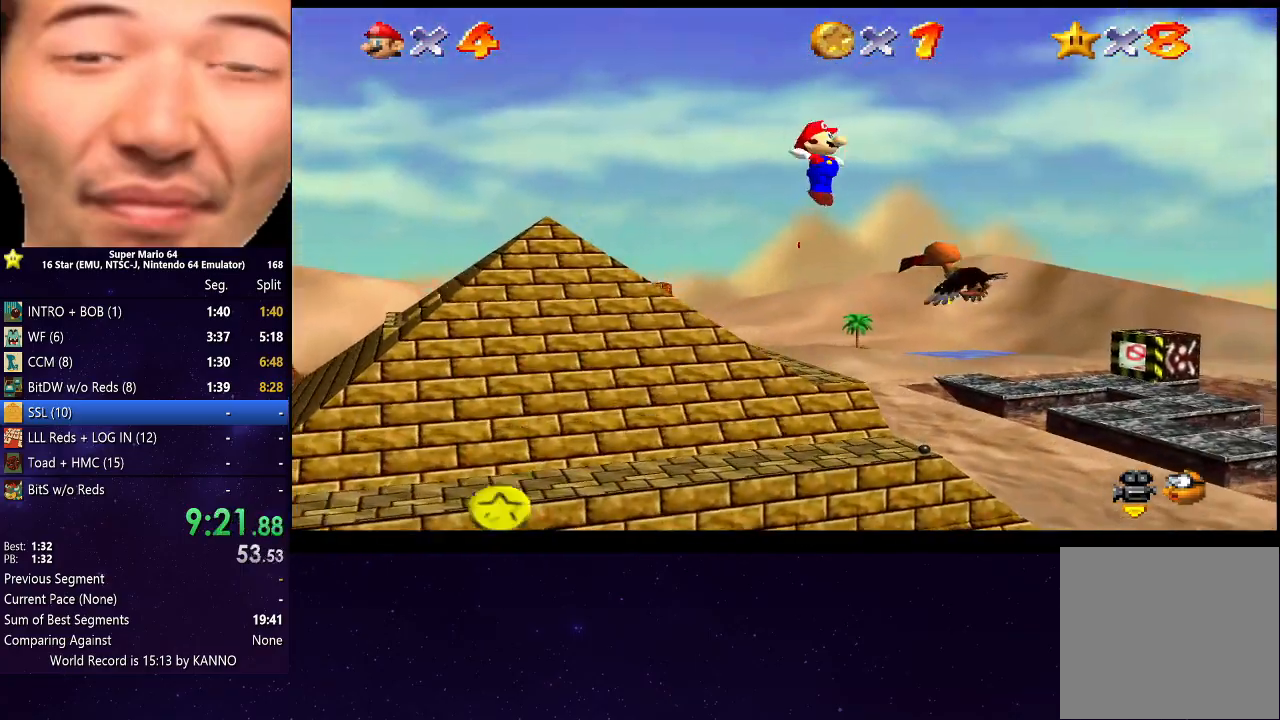
{"buttons": ["R2"], "left_stick": "up", "right_stick": "center", "events": [[67, "A", "up"], [200, "A", "down"], [267, "A", "up"], [400, "A", "down"], [500, "A", "up"]]}
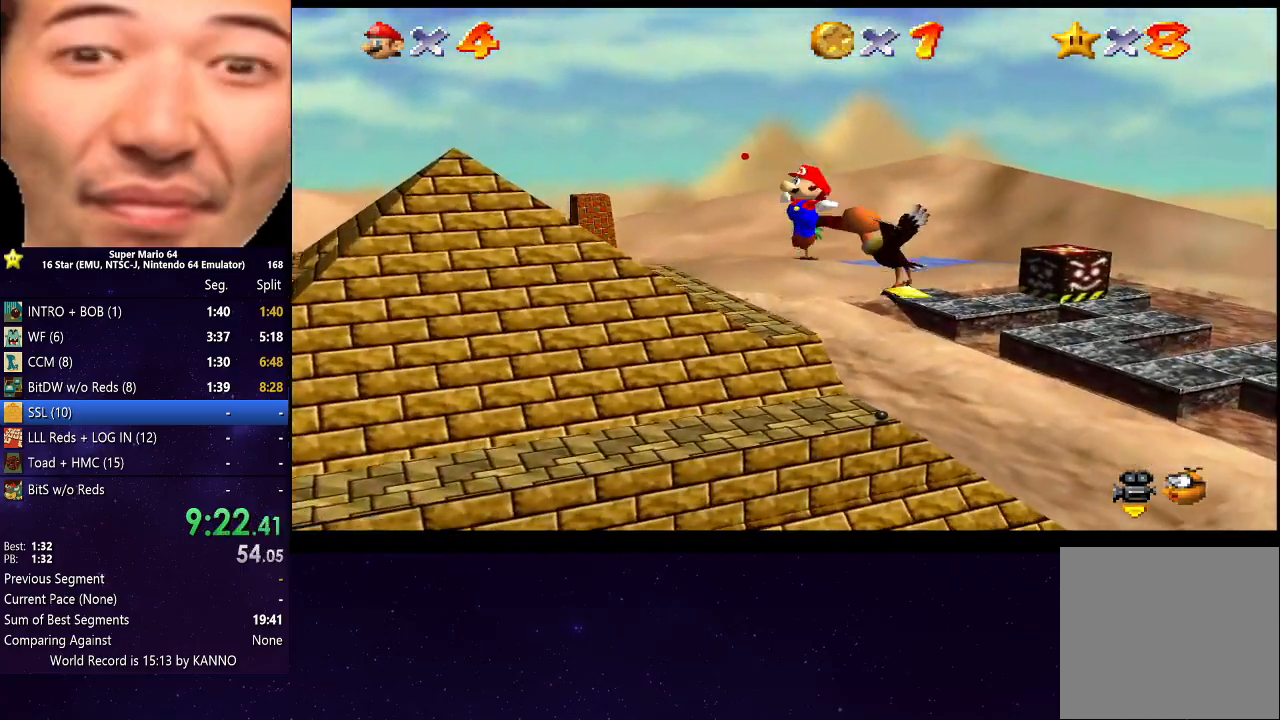
{"buttons": ["A", "R2"], "left_stick": "up", "right_stick": "center", "events": [[67, "A", "down"], [200, "A", "up"], [267, "A", "down"], [400, "A", "up"], [467, "A", "down"]]}
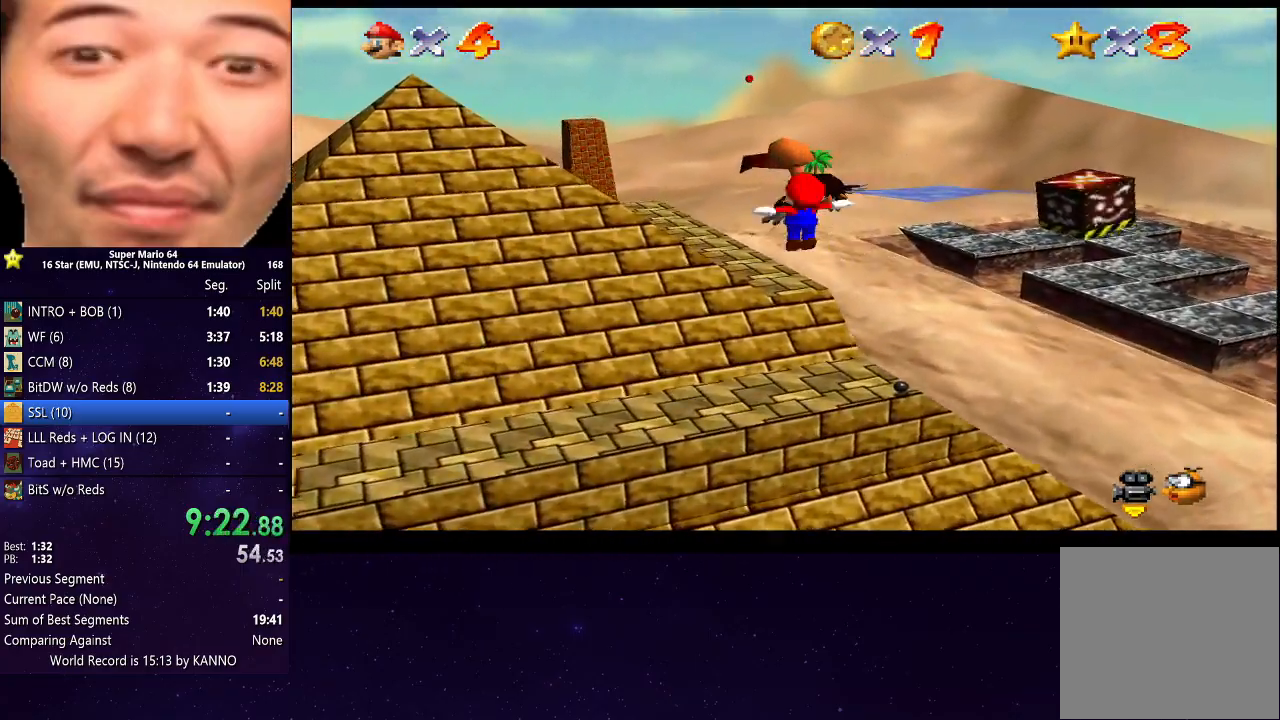
{"buttons": ["A", "R2"], "left_stick": "up", "right_stick": "center", "events": [[67, "left_stick", "up-left"], [100, "A", "up"], [200, "A", "down"], [333, "A", "up"], [367, "left_stick", "up"], [433, "A", "down"]]}
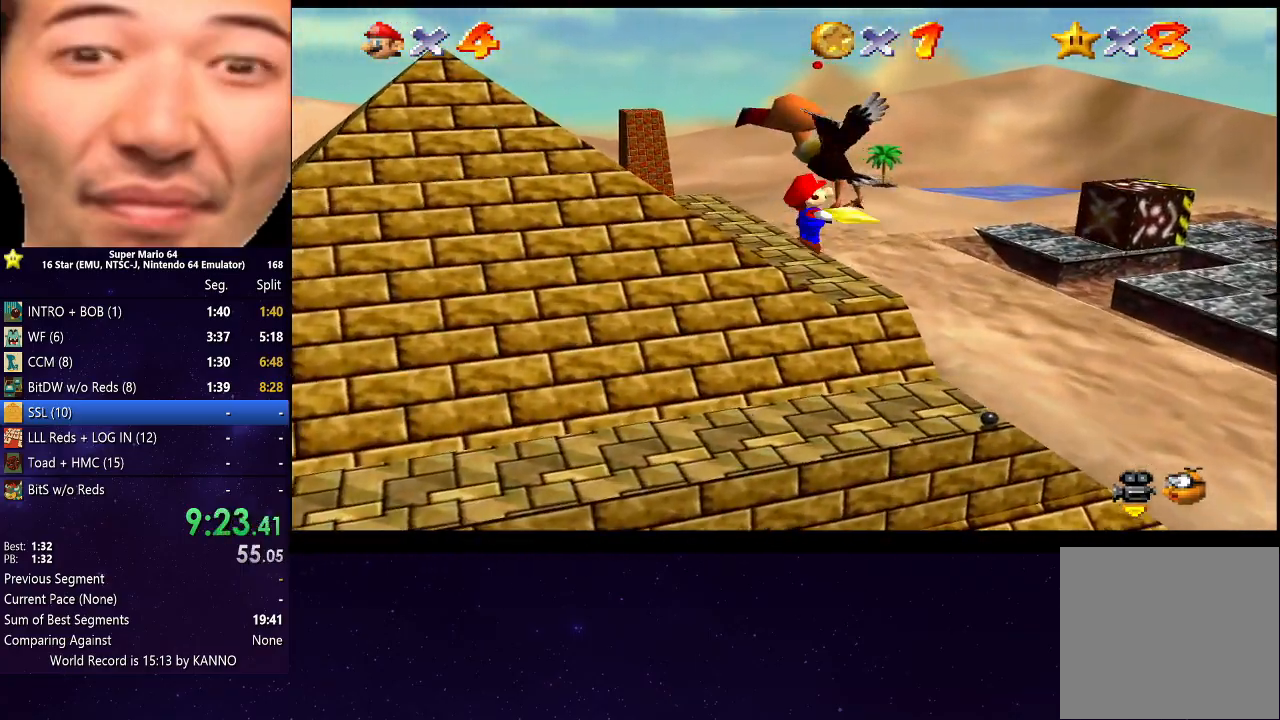
{"buttons": ["A", "R2"], "left_stick": "up-left", "right_stick": "center", "events": [[100, "A", "up"], [167, "A", "down"], [233, "left_stick", "up-left"], [333, "A", "up"], [400, "A", "down"]]}
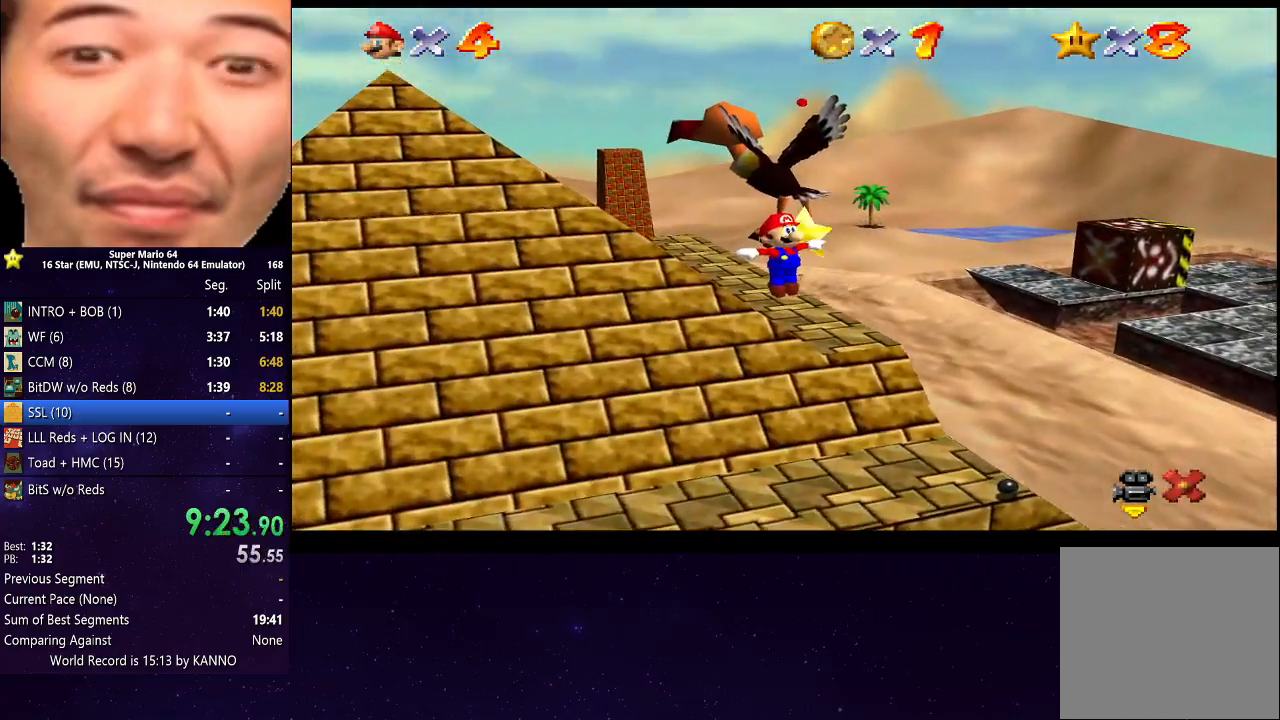
{"buttons": ["R2"], "left_stick": "up-right", "right_stick": "center", "events": [[67, "A", "up"], [67, "left_stick", "up"], [333, "A", "down"], [333, "left_stick", "up-right"], [467, "A", "up"]]}
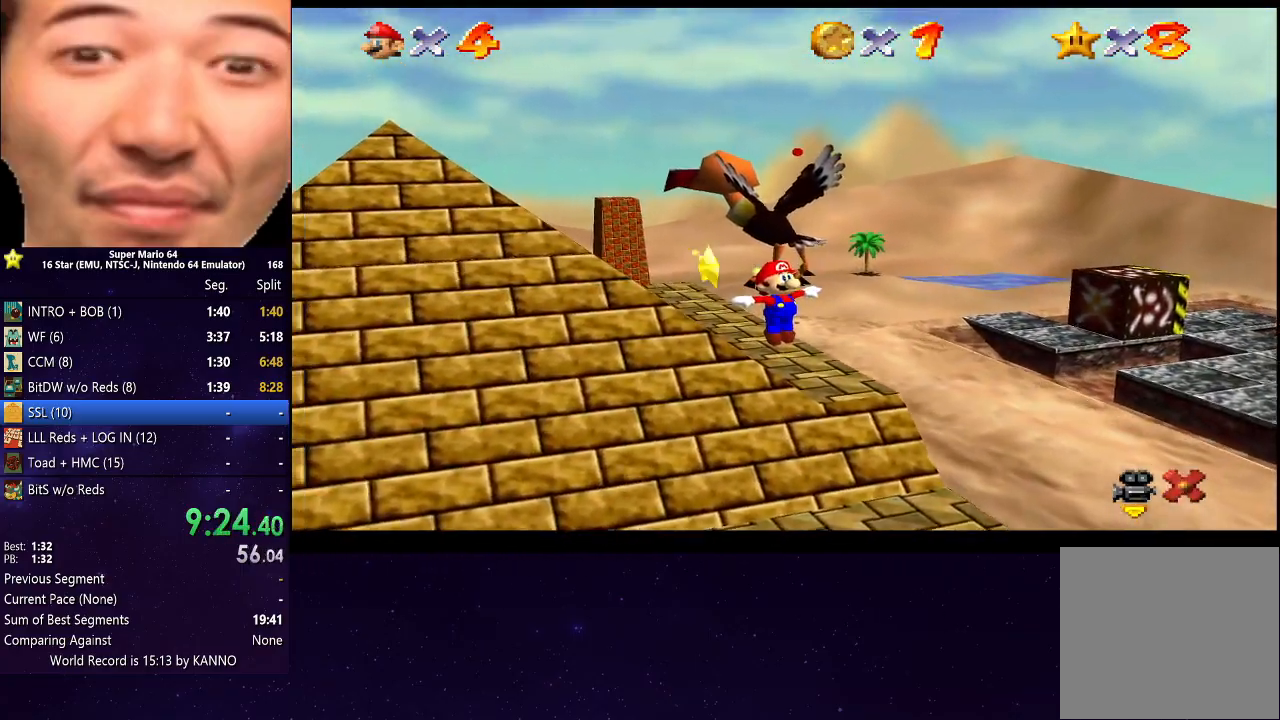
{"buttons": ["R2"], "left_stick": "center", "right_stick": "center", "events": [[67, "A", "down"], [167, "left_stick", "up"], [200, "A", "up"], [300, "A", "down"], [433, "A", "up"], [433, "left_stick", "center"]]}
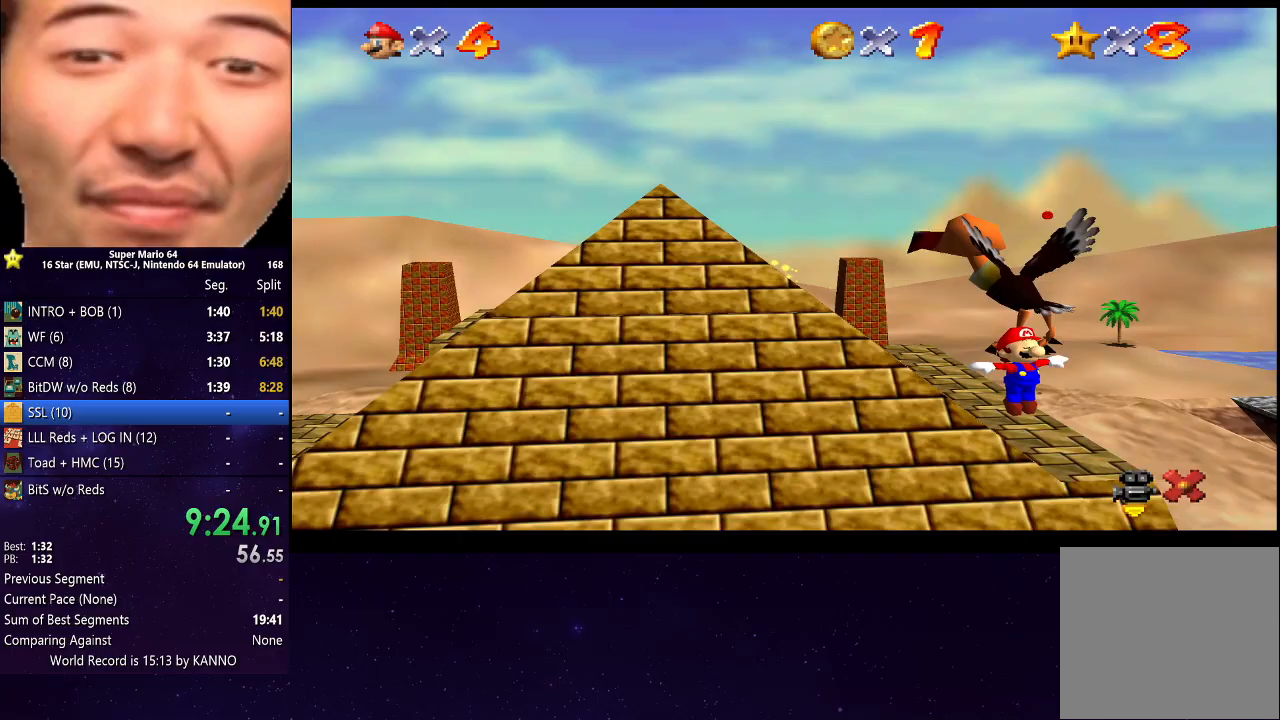
{"buttons": ["R2"], "left_stick": "up", "right_stick": "center", "events": [[67, "A", "down"], [67, "left_stick", "up"], [200, "A", "up"], [300, "A", "down"], [433, "A", "up"]]}
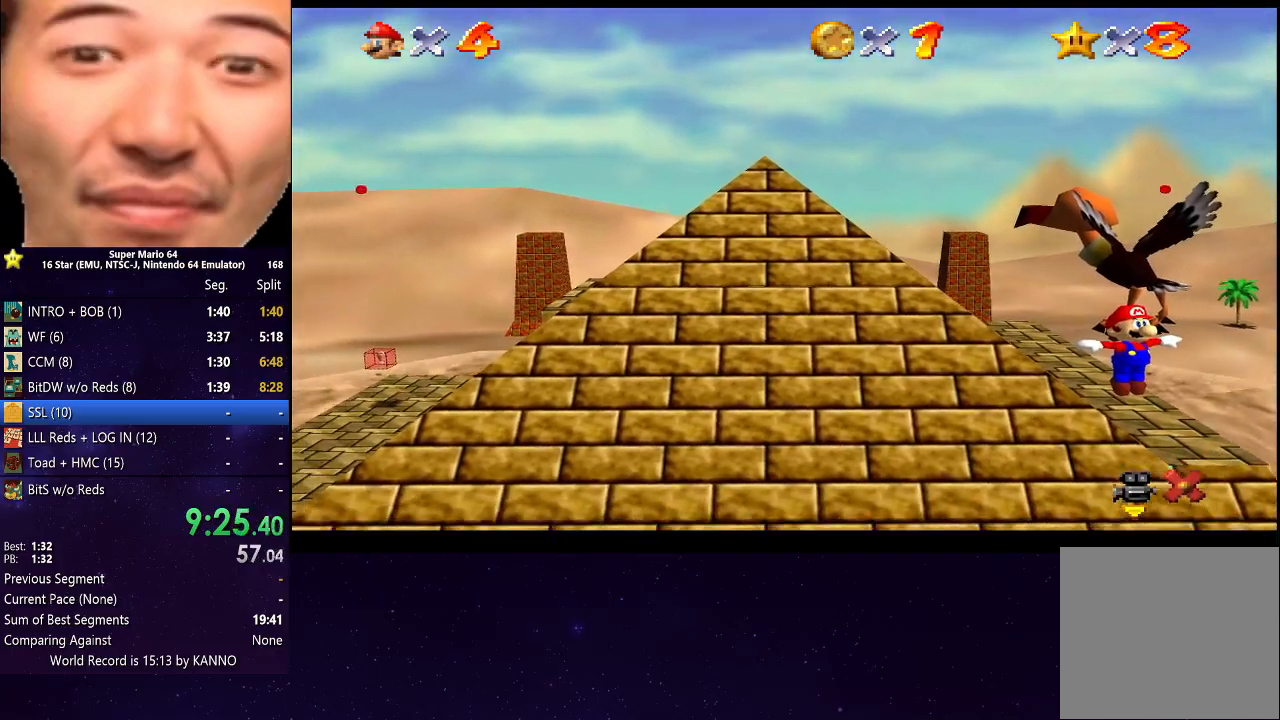
{"buttons": ["A", "R2"], "left_stick": "up", "right_stick": "center", "events": [[33, "A", "down"], [167, "A", "up"], [300, "A", "down"], [367, "A", "up"], [467, "A", "down"]]}
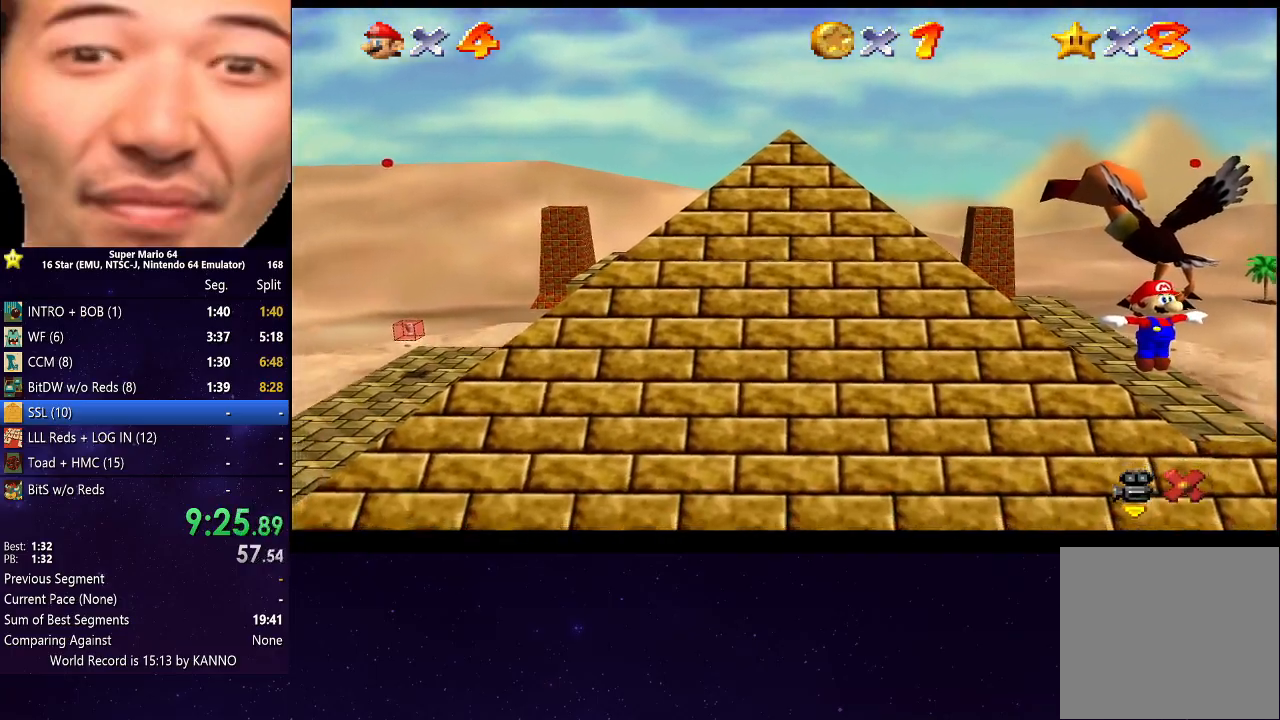
{"buttons": ["A", "R2"], "left_stick": "up", "right_stick": "center", "events": [[133, "A", "up"], [200, "A", "down"], [333, "A", "up"], [467, "A", "down"]]}
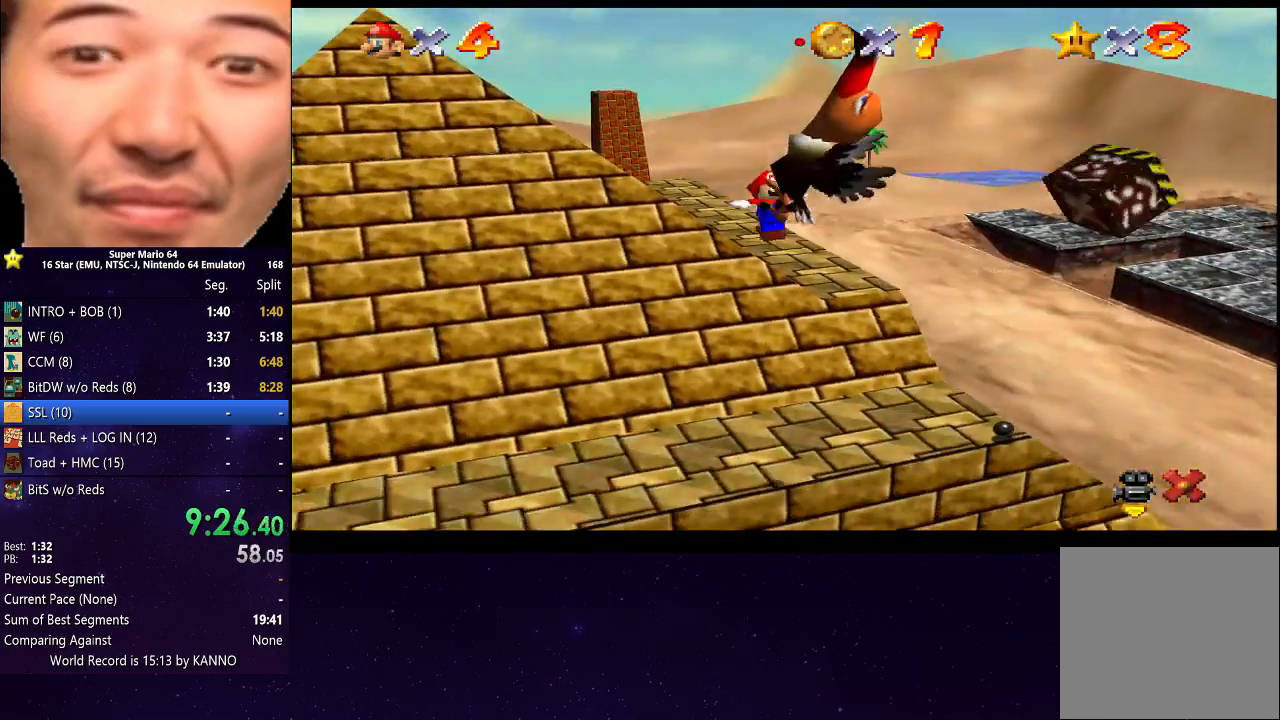
{"buttons": ["A", "R2"], "left_stick": "up-right", "right_stick": "center", "events": [[67, "A", "up"], [167, "A", "down"], [333, "A", "up"], [333, "left_stick", "up-right"], [433, "A", "down"]]}
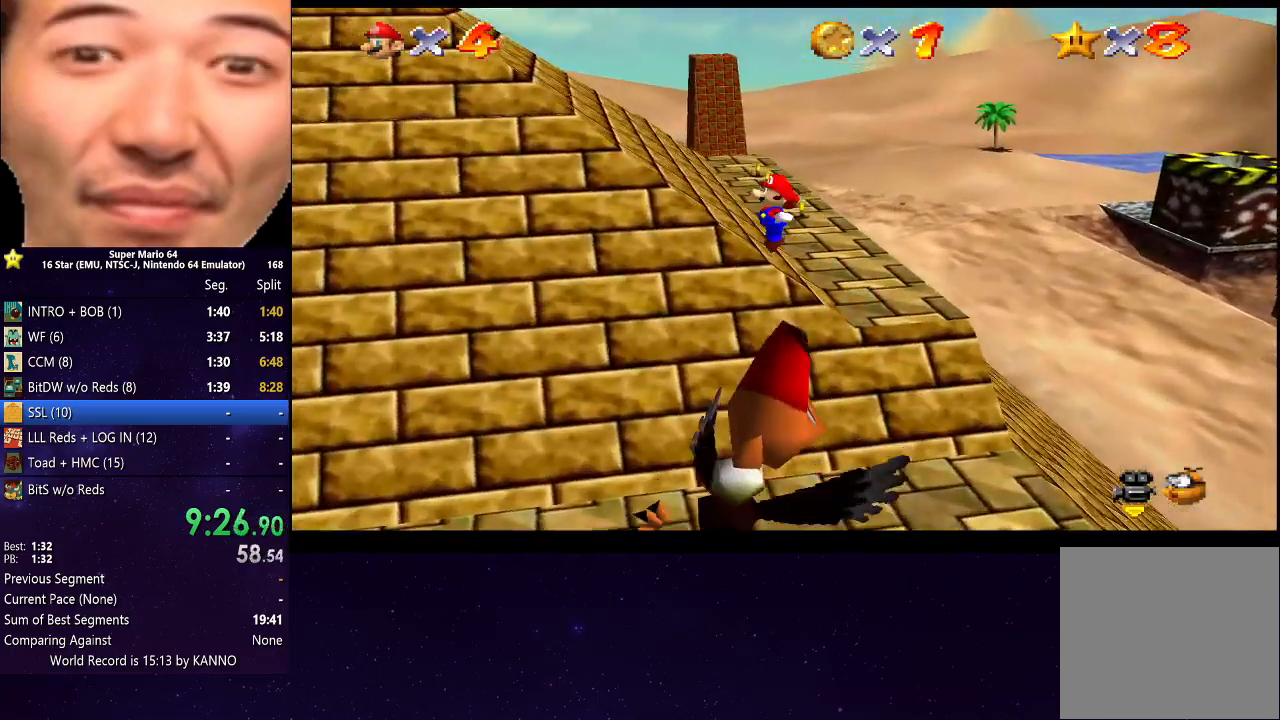
{"buttons": ["R2"], "left_stick": "up-right", "right_stick": "center", "events": [[33, "A", "up"], [133, "A", "down"], [233, "A", "up"], [267, "left_stick", "up"], [500, "left_stick", "up-right"]]}
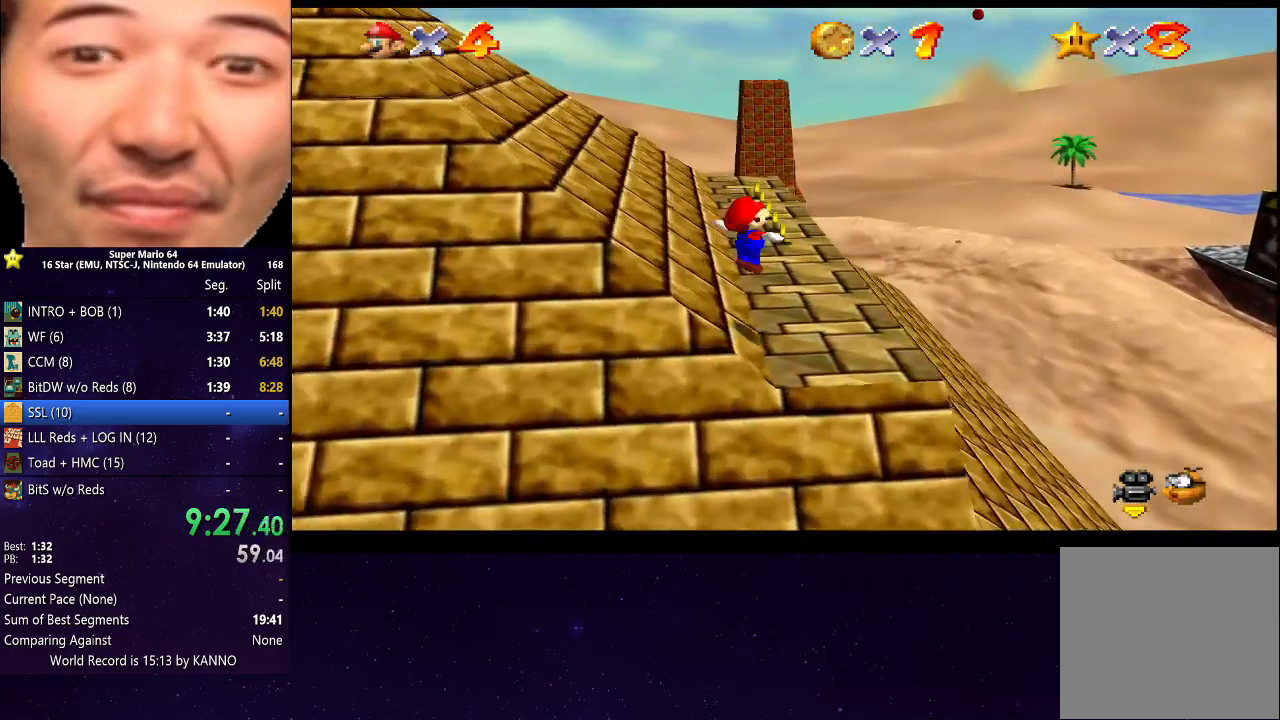
{"buttons": [], "left_stick": "up", "right_stick": "center", "events": [[133, "left_stick", "up"], [400, "R2", "up"]]}
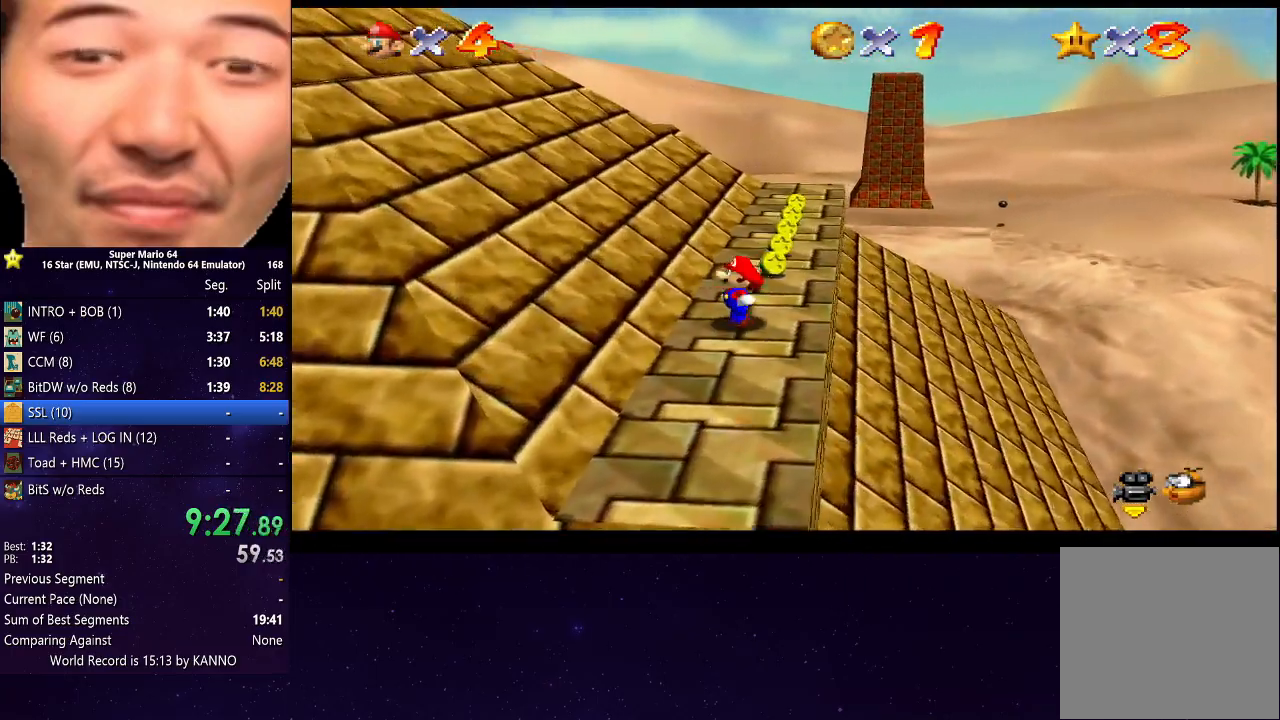
{"buttons": [], "left_stick": "up", "right_stick": "center", "events": []}
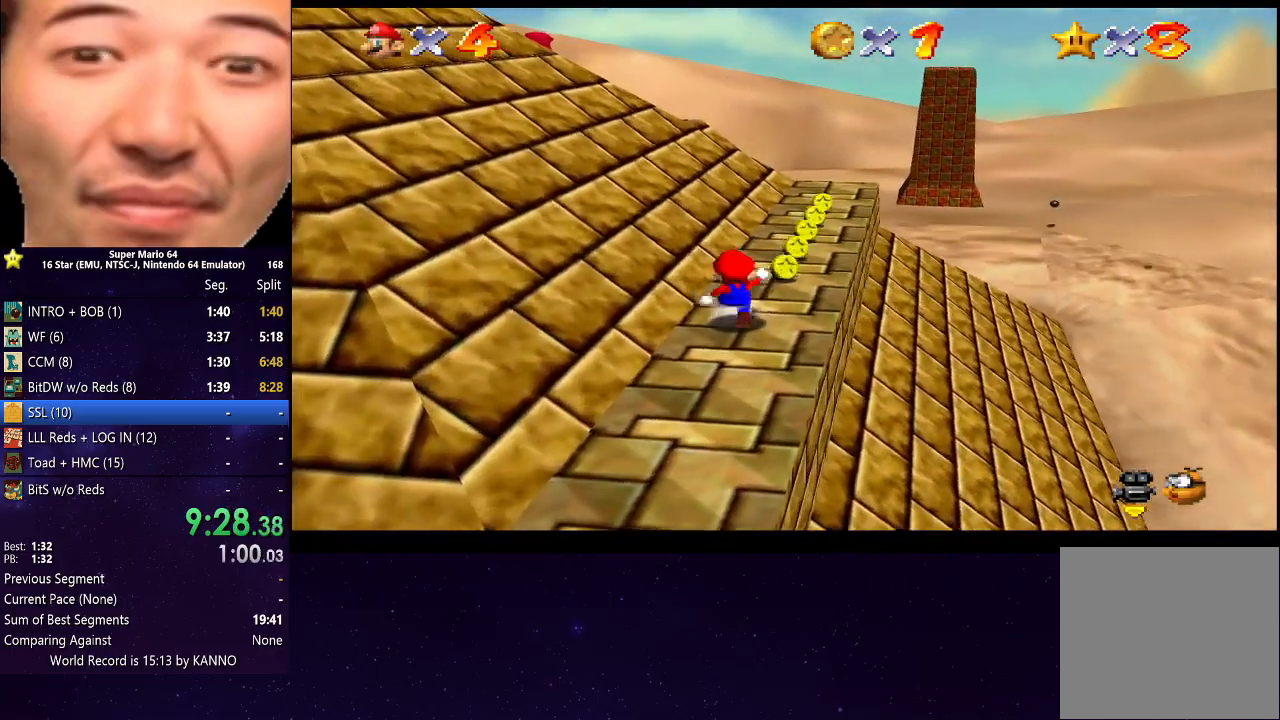
{"buttons": ["A", "R2"], "left_stick": "up", "right_stick": "center", "events": [[400, "R2", "down"], [433, "A", "down"]]}
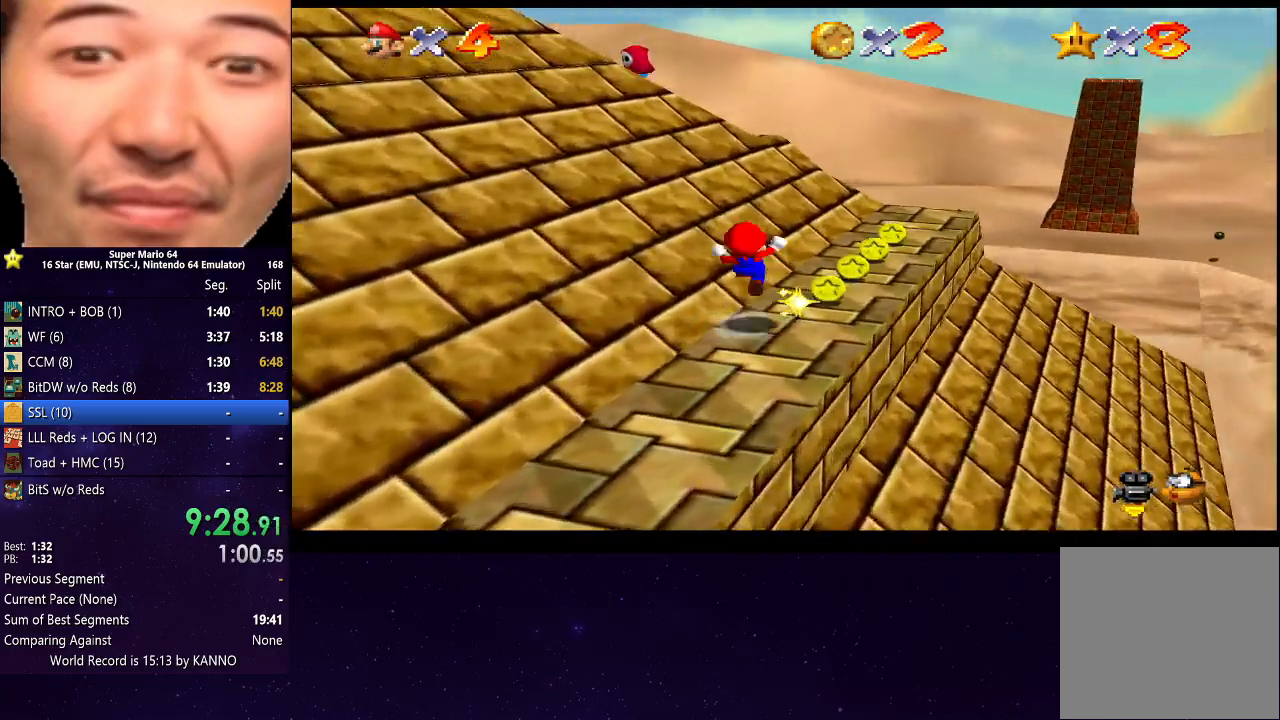
{"buttons": ["R2"], "left_stick": "center", "right_stick": "center", "events": [[100, "left_stick", "up-right"], [333, "A", "up"], [467, "left_stick", "center"]]}
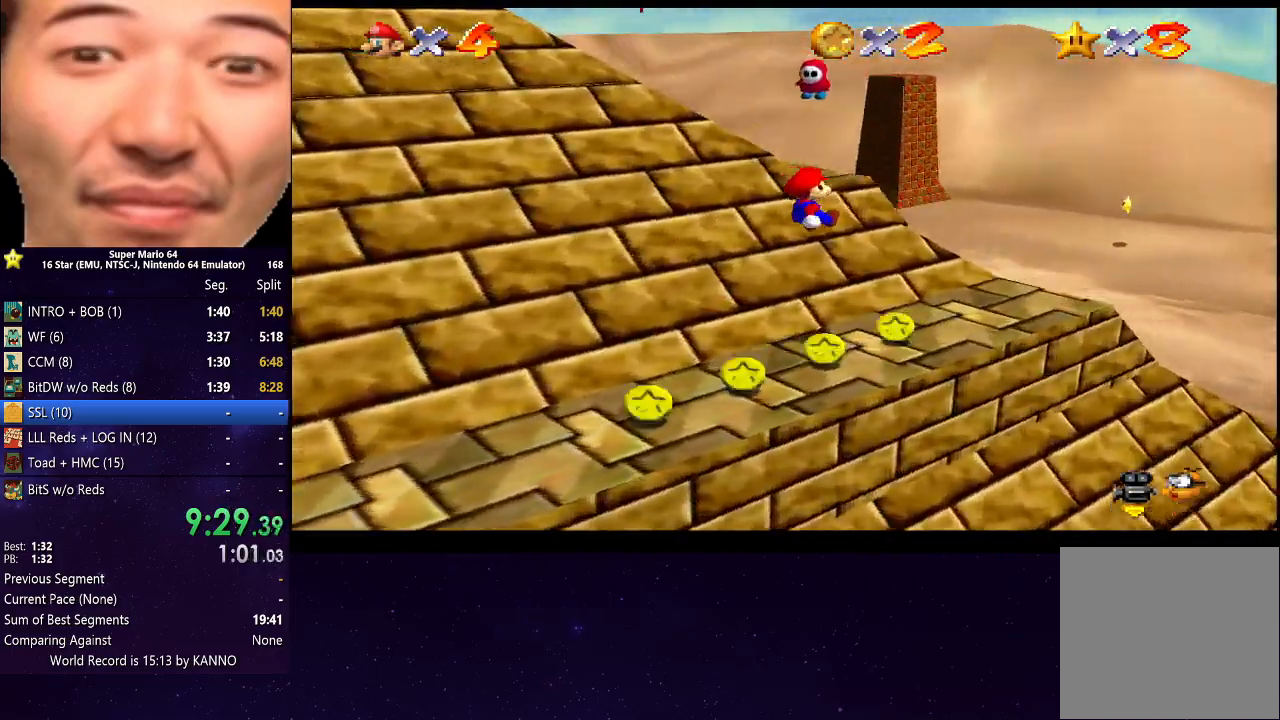
{"buttons": [], "left_stick": "up-left", "right_stick": "center", "events": [[167, "left_stick", "up-left"], [367, "R2", "up"]]}
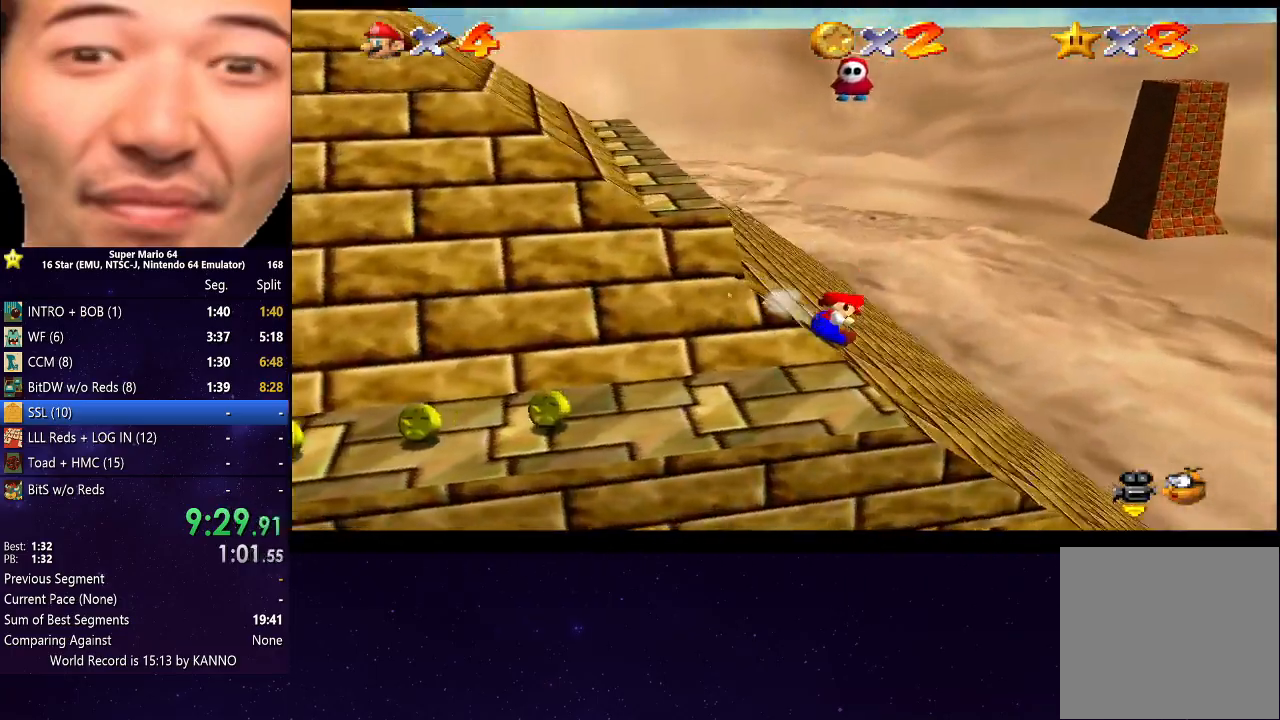
{"buttons": ["A"], "left_stick": "up-right", "right_stick": "center", "events": [[33, "left_stick", "up"], [367, "left_stick", "up-right"], [467, "A", "down"]]}
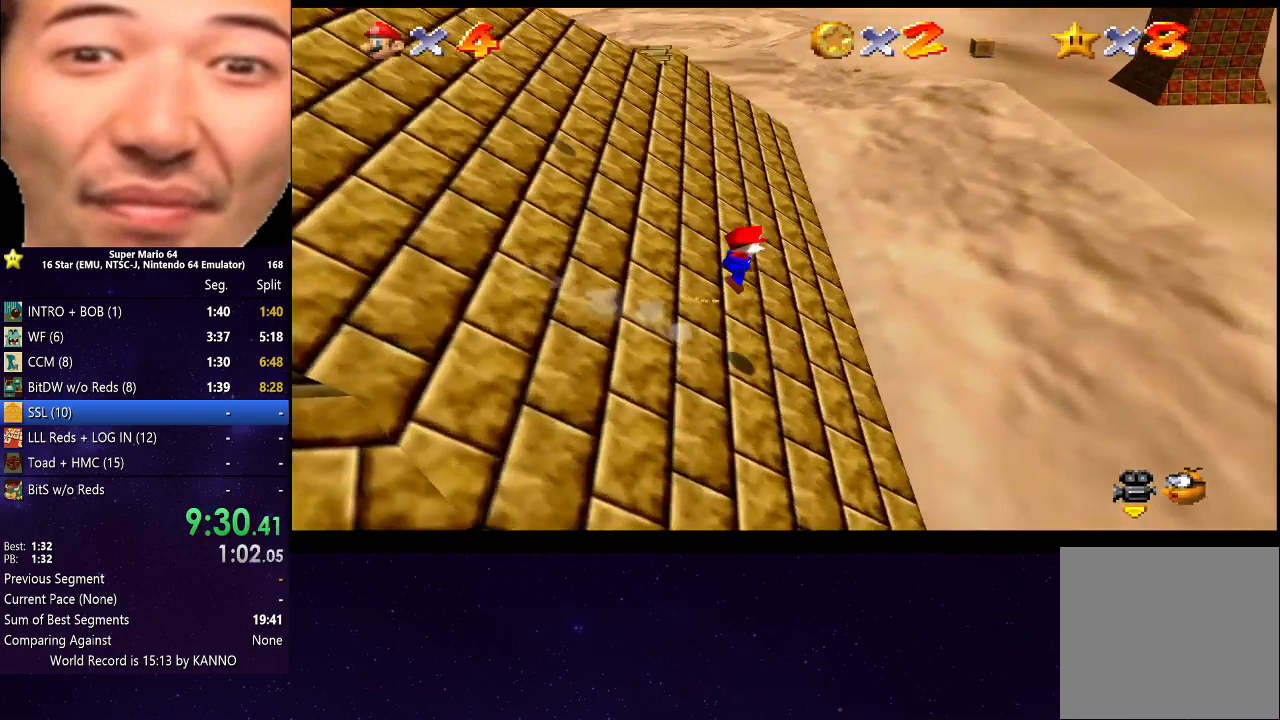
{"buttons": [], "left_stick": "down-right", "right_stick": "center", "events": [[300, "left_stick", "right"], [400, "left_stick", "down-right"], [467, "A", "up"]]}
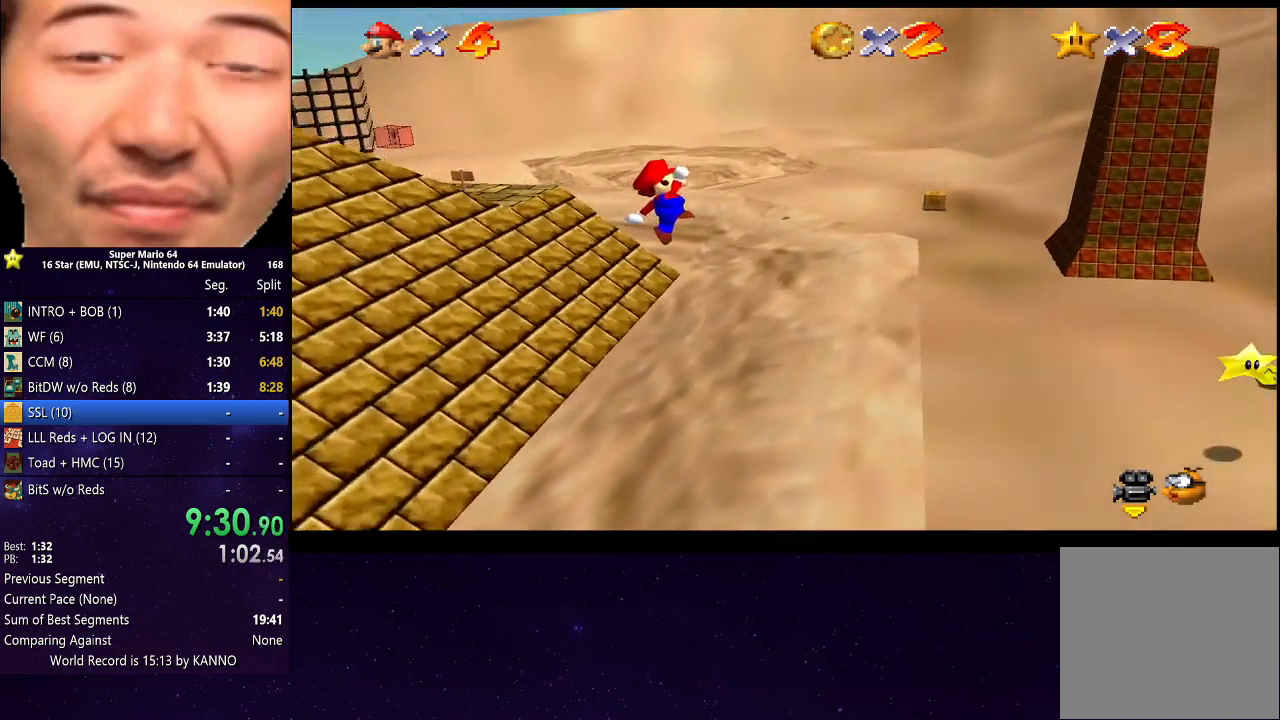
{"buttons": [], "left_stick": "left", "right_stick": "center", "events": [[400, "B", "down"], [467, "left_stick", "left"], [500, "B", "up"]]}
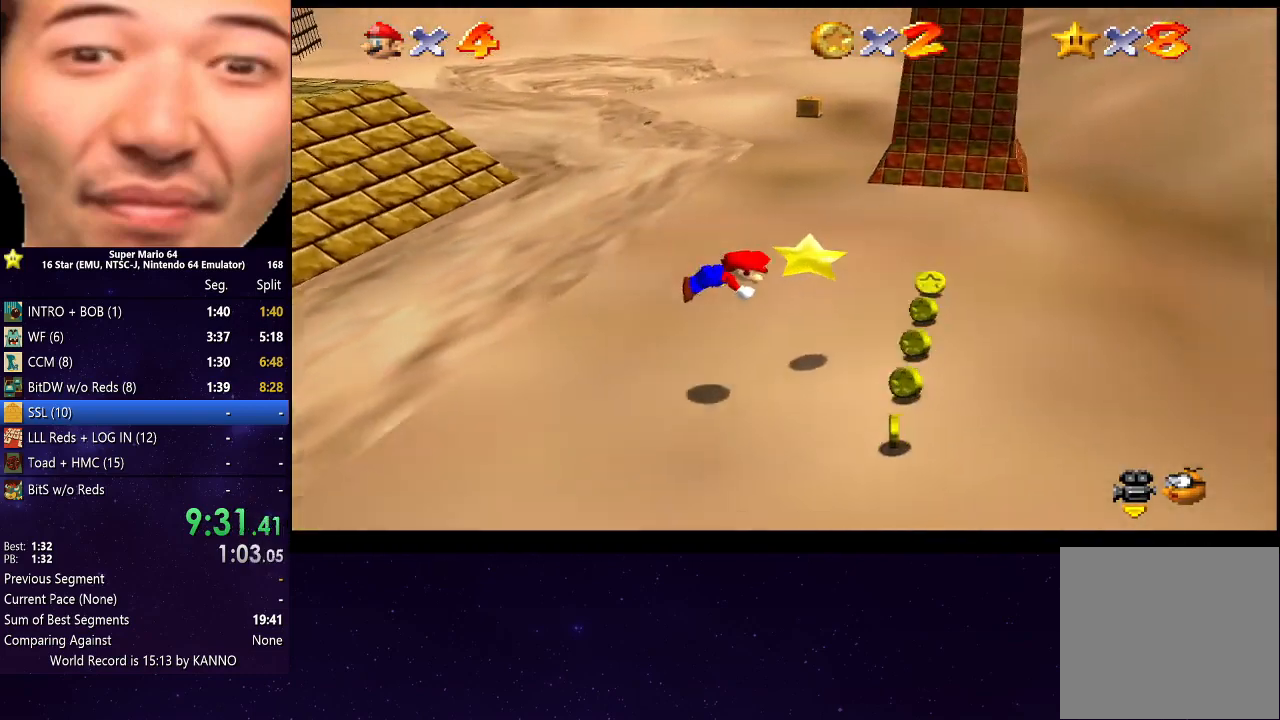
{"buttons": [], "left_stick": "left", "right_stick": "center", "events": [[333, "A", "down"], [433, "A", "up"]]}
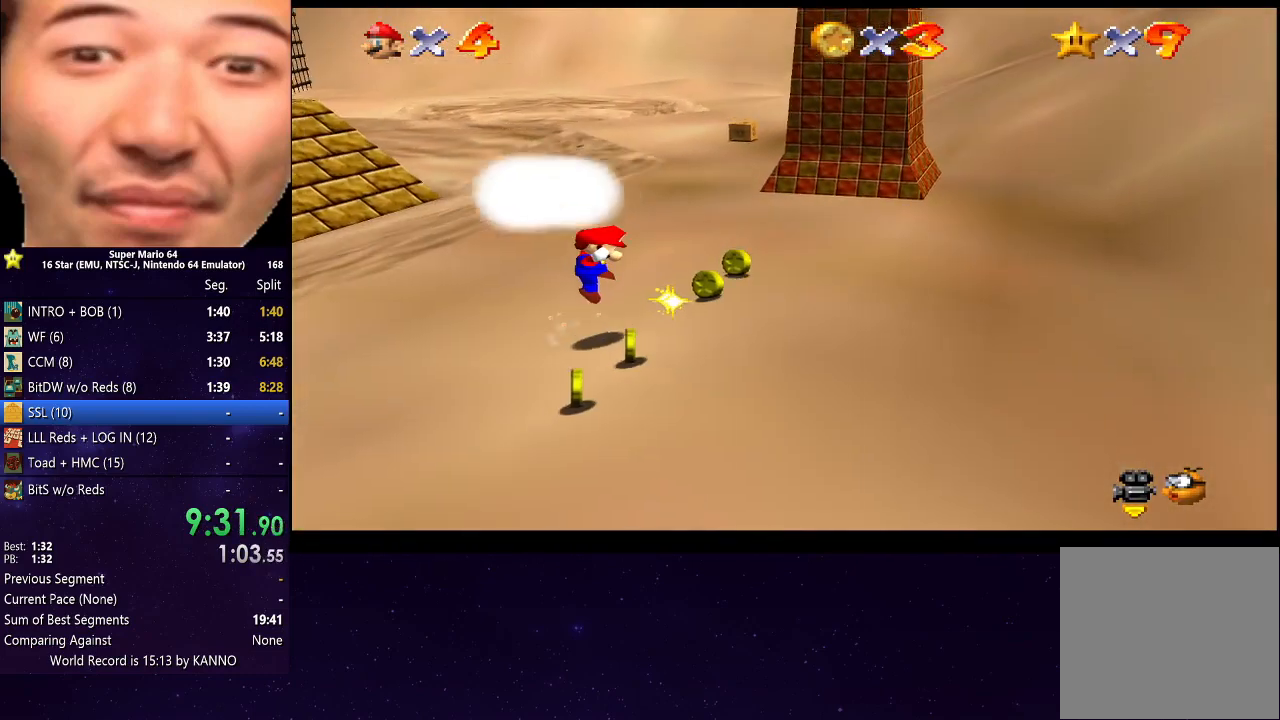
{"buttons": [], "left_stick": "center", "right_stick": "center", "events": [[67, "left_stick", "up-left"], [367, "left_stick", "center"]]}
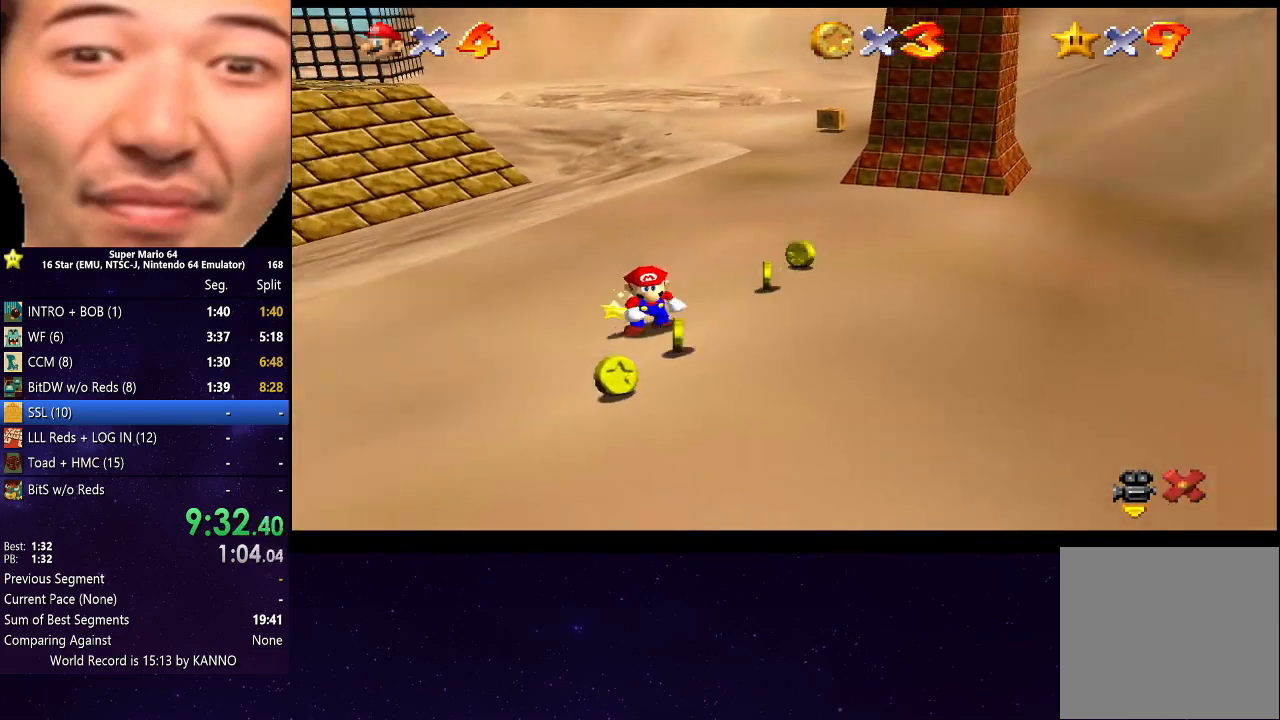
{"buttons": [], "left_stick": "center", "right_stick": "center", "events": []}
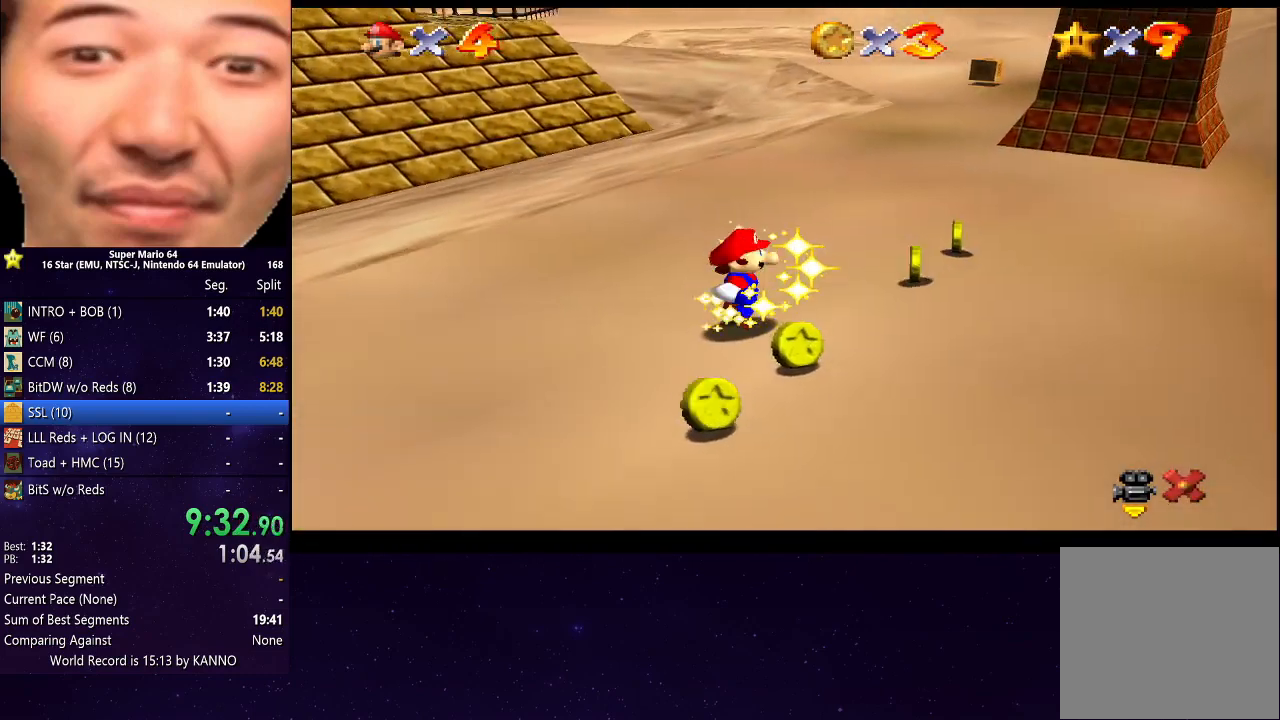
{"buttons": [], "left_stick": "center", "right_stick": "center", "events": []}